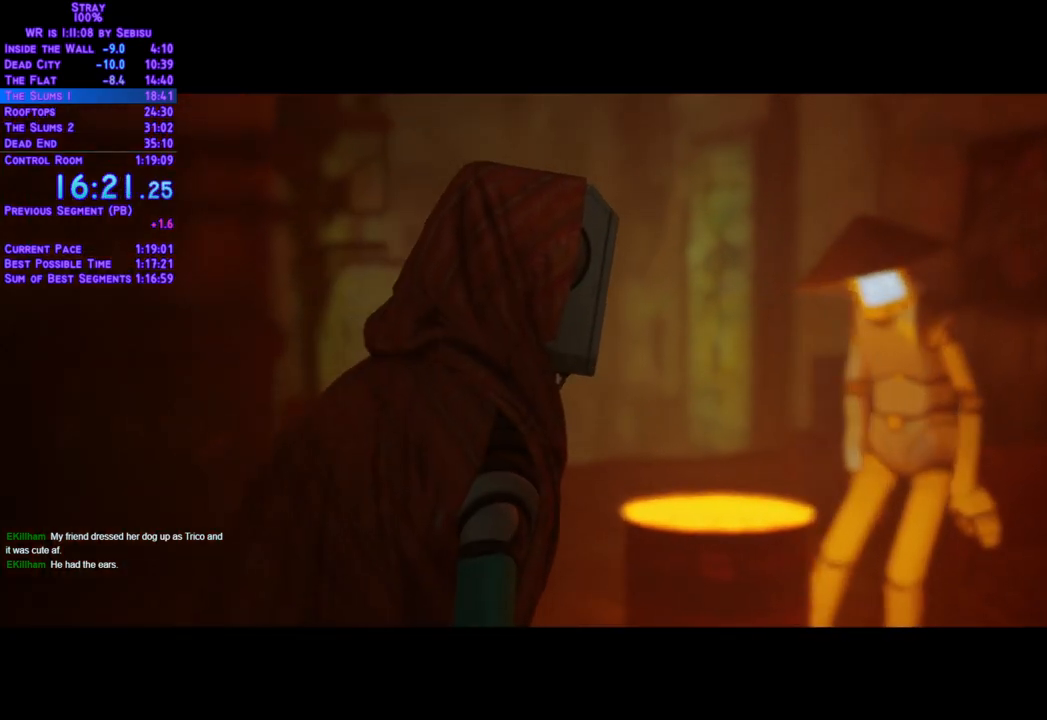
Gameplay with a controller (Xbox layout); each line is a JSON object with the inputs held at the frame after it. "events" lists button and stick changes between this image and that frame as [ms after this image, input, new state], when the widget could be followed in between. Not read: R3.
{"buttons": ["L2", "DPAD_UP"], "left_stick": "center", "right_stick": "center", "events": [[268, "DPAD_UP", "down"], [335, "L2", "down"]]}
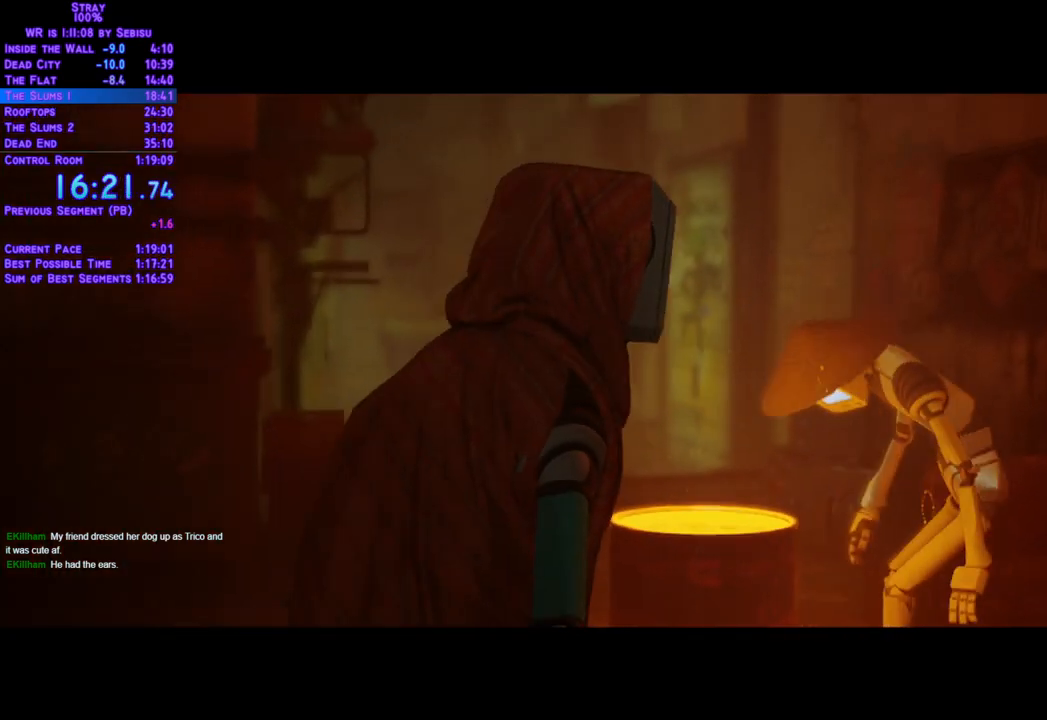
{"buttons": ["L2", "DPAD_UP"], "left_stick": "center", "right_stick": "center", "events": []}
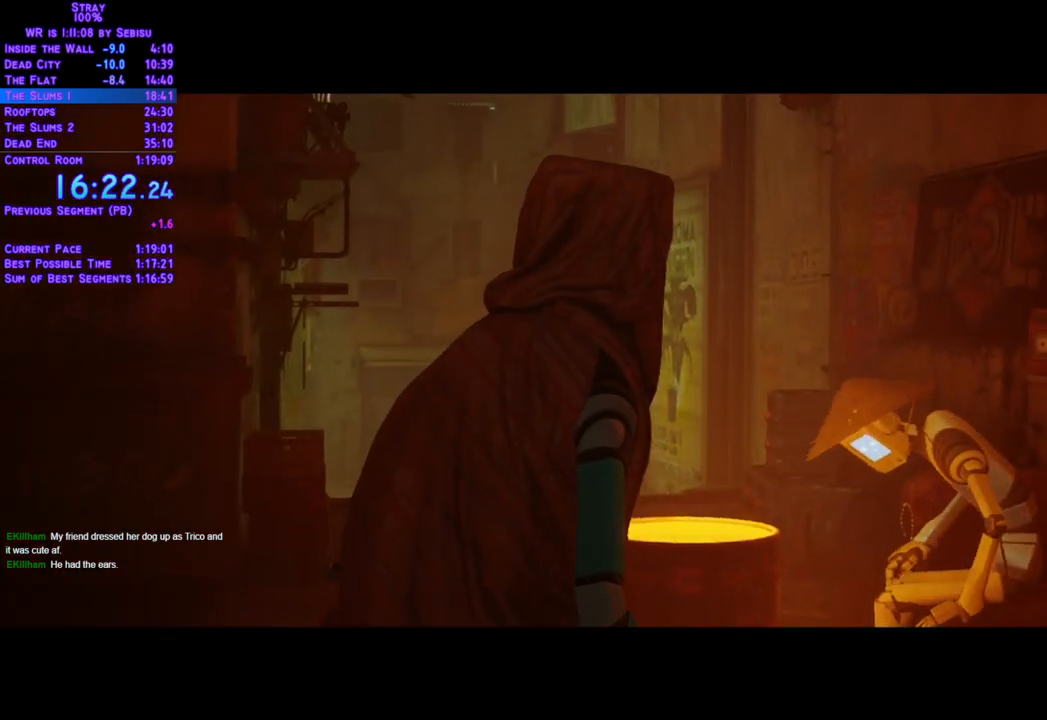
{"buttons": ["L2", "DPAD_UP"], "left_stick": "center", "right_stick": "center", "events": []}
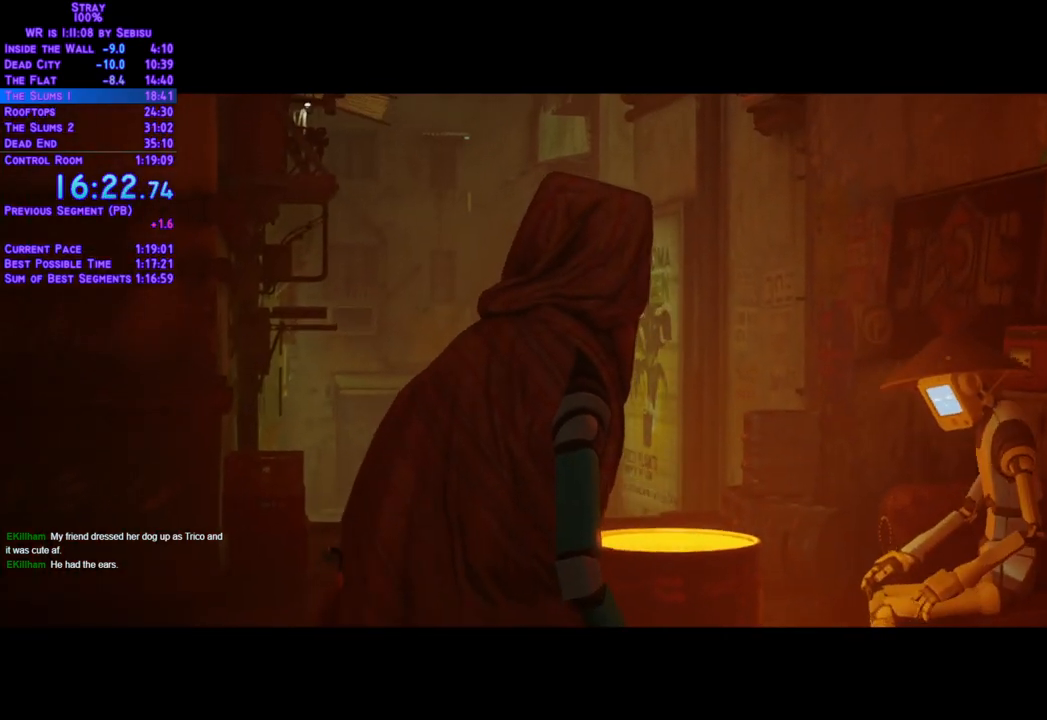
{"buttons": ["L2", "DPAD_UP"], "left_stick": "center", "right_stick": "center", "events": []}
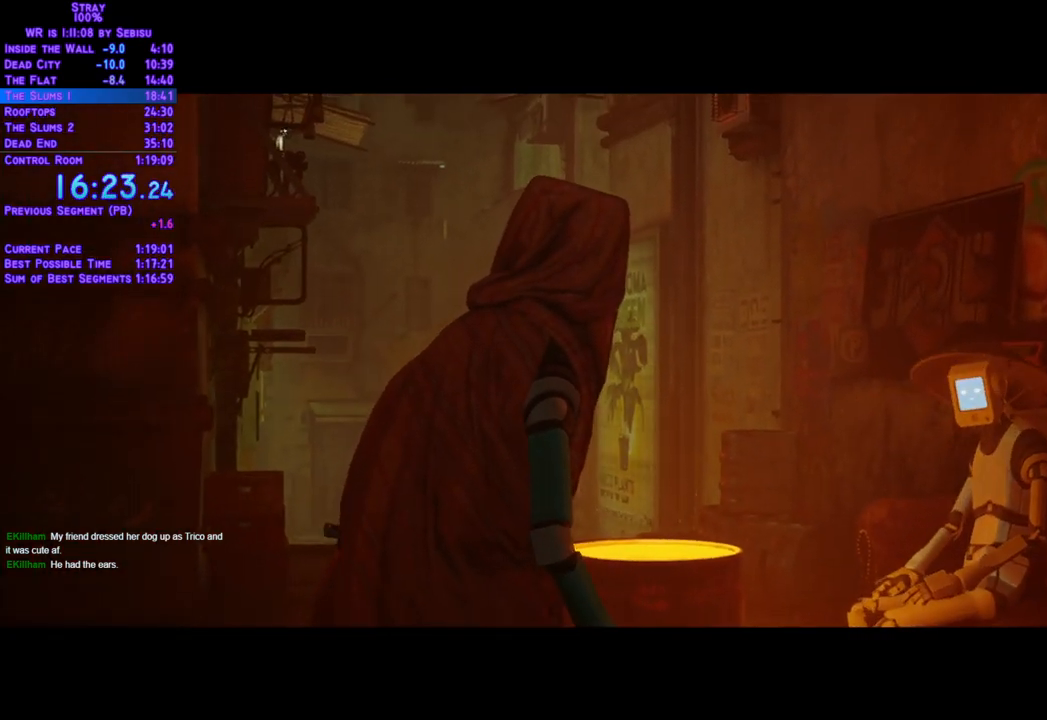
{"buttons": ["L2", "DPAD_UP"], "left_stick": "center", "right_stick": "center", "events": []}
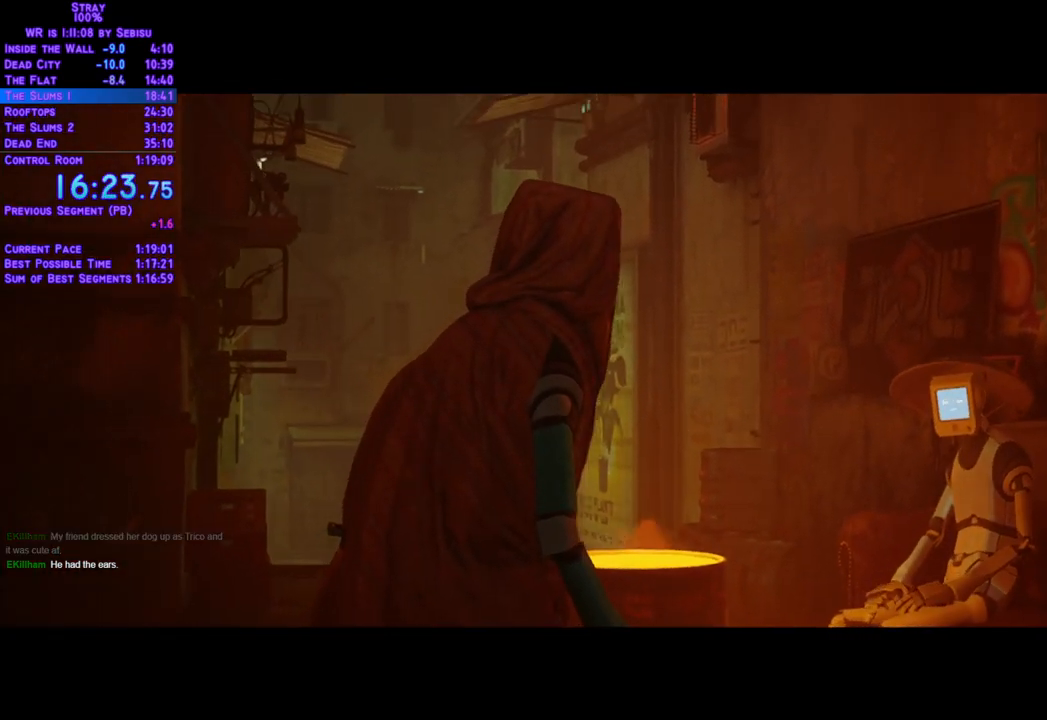
{"buttons": ["L2", "DPAD_UP"], "left_stick": "center", "right_stick": "center", "events": []}
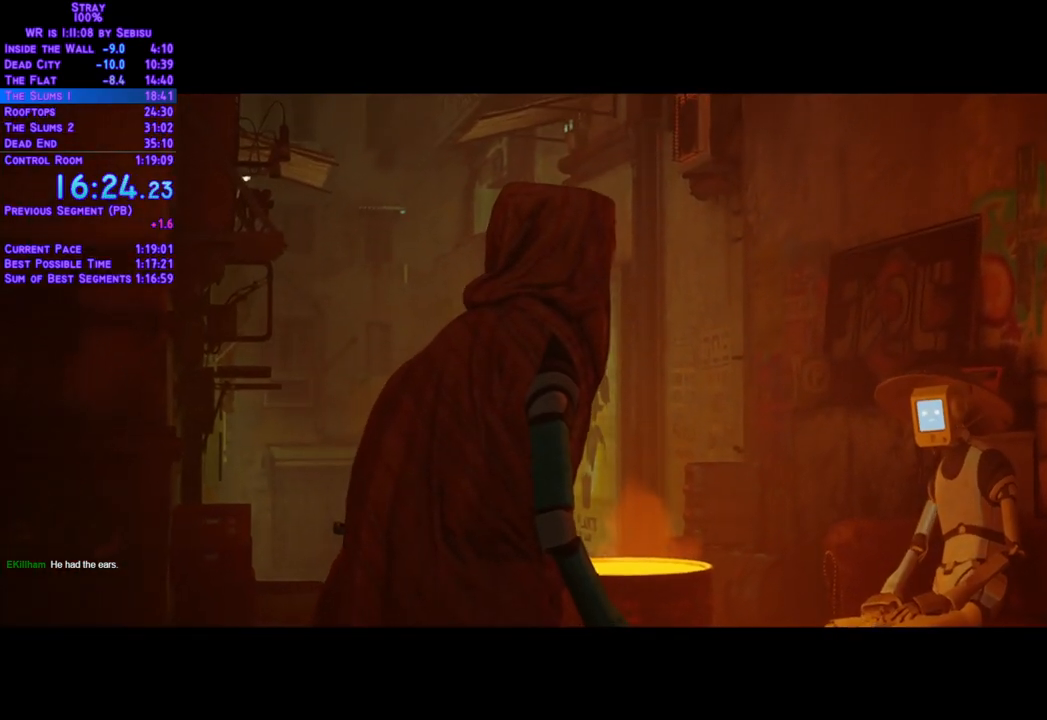
{"buttons": ["L2", "DPAD_UP"], "left_stick": "center", "right_stick": "center", "events": []}
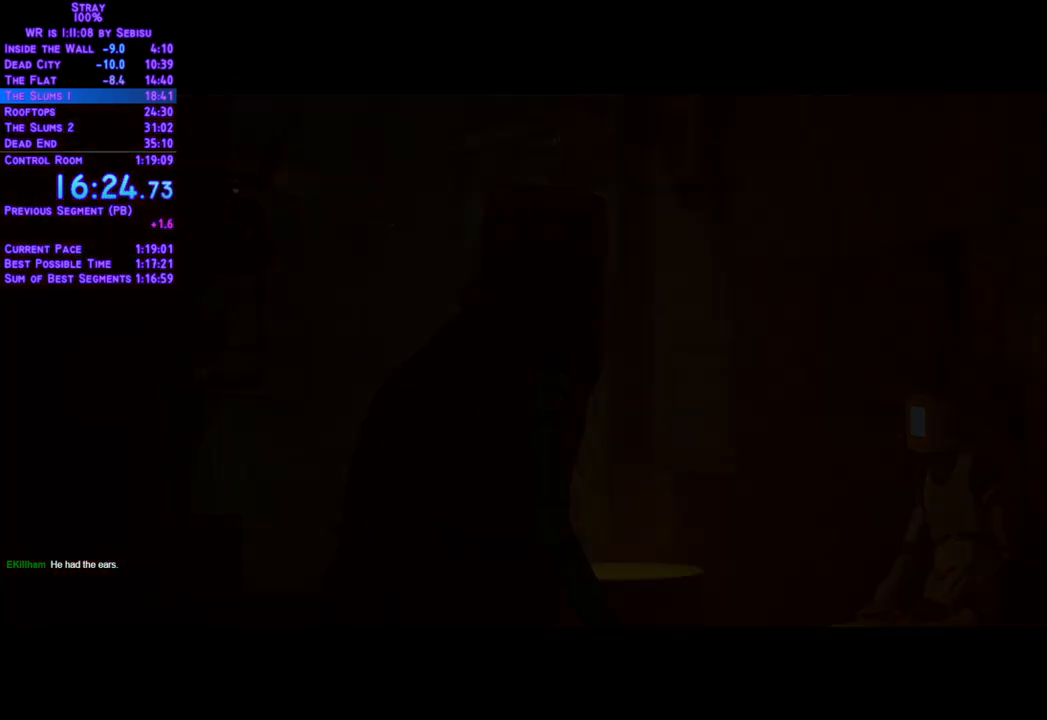
{"buttons": ["L2", "DPAD_UP"], "left_stick": "center", "right_stick": "center", "events": []}
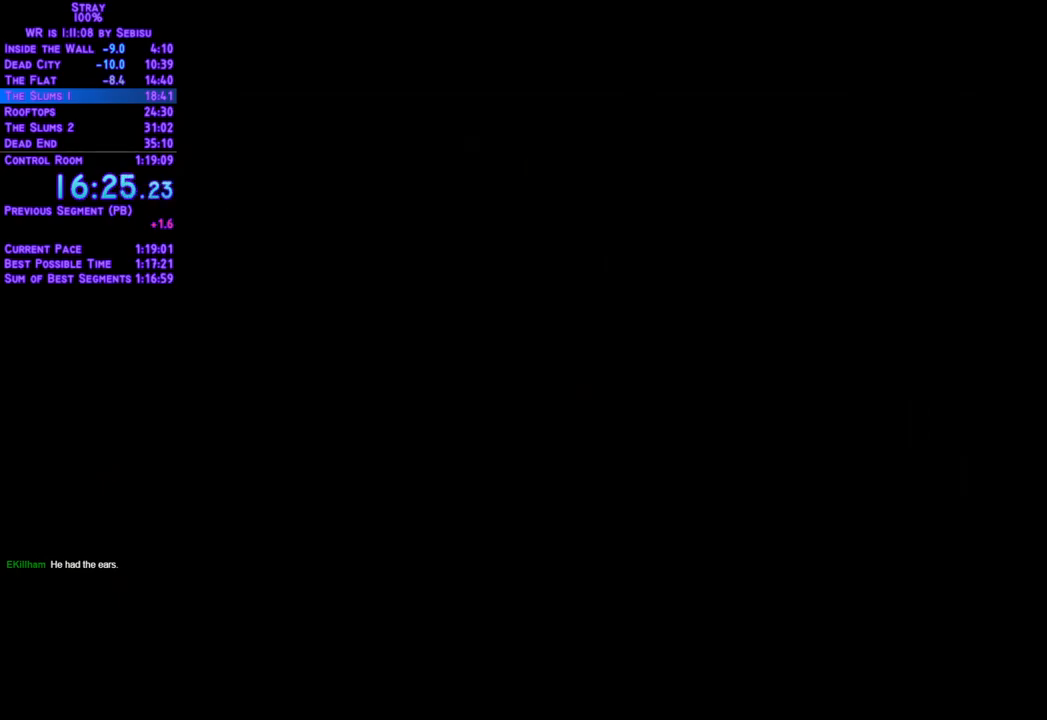
{"buttons": ["L2", "DPAD_UP"], "left_stick": "center", "right_stick": "center", "events": []}
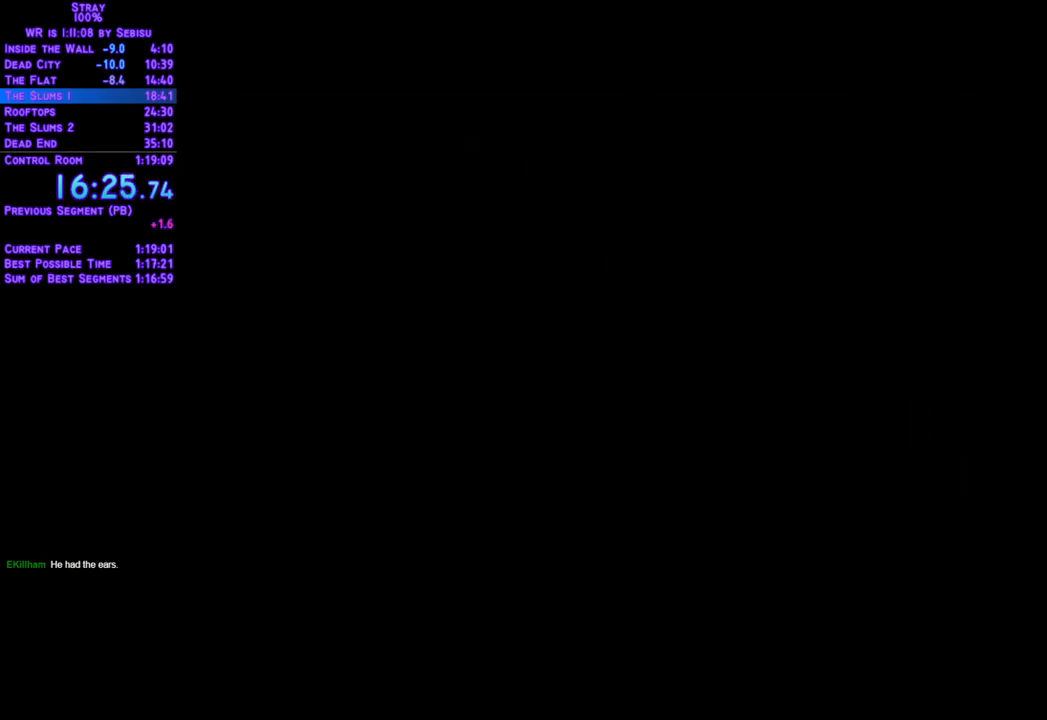
{"buttons": ["L2", "DPAD_UP"], "left_stick": "center", "right_stick": "center", "events": []}
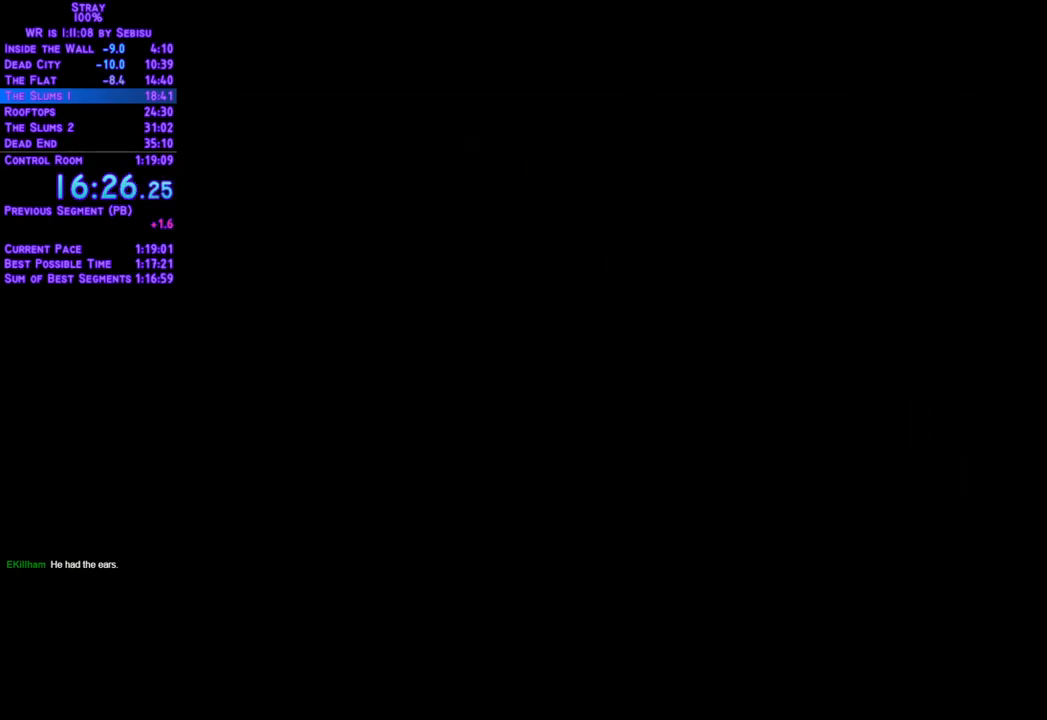
{"buttons": ["L2", "DPAD_UP"], "left_stick": "center", "right_stick": "center", "events": []}
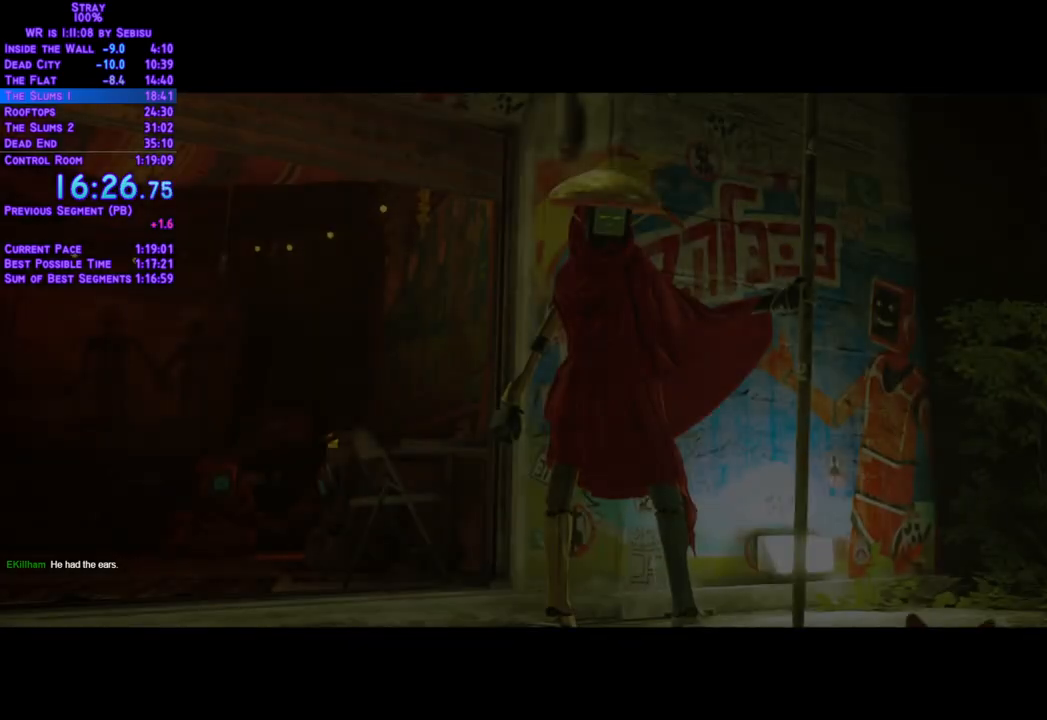
{"buttons": ["L2", "DPAD_UP"], "left_stick": "center", "right_stick": "center", "events": []}
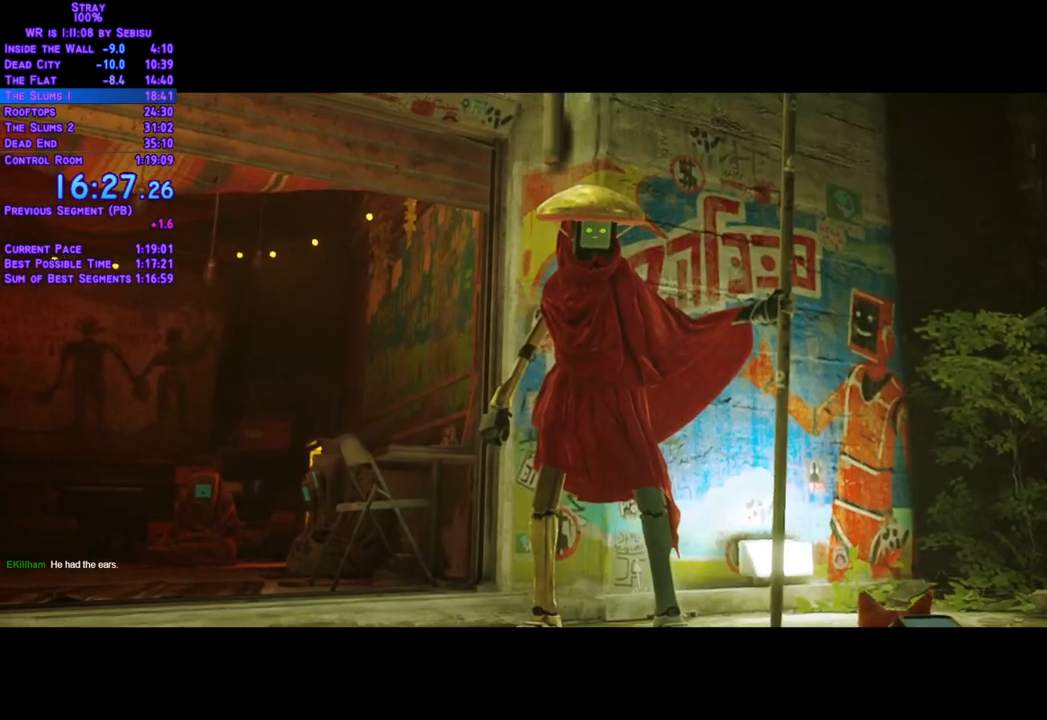
{"buttons": ["L2", "DPAD_UP"], "left_stick": "center", "right_stick": "center", "events": []}
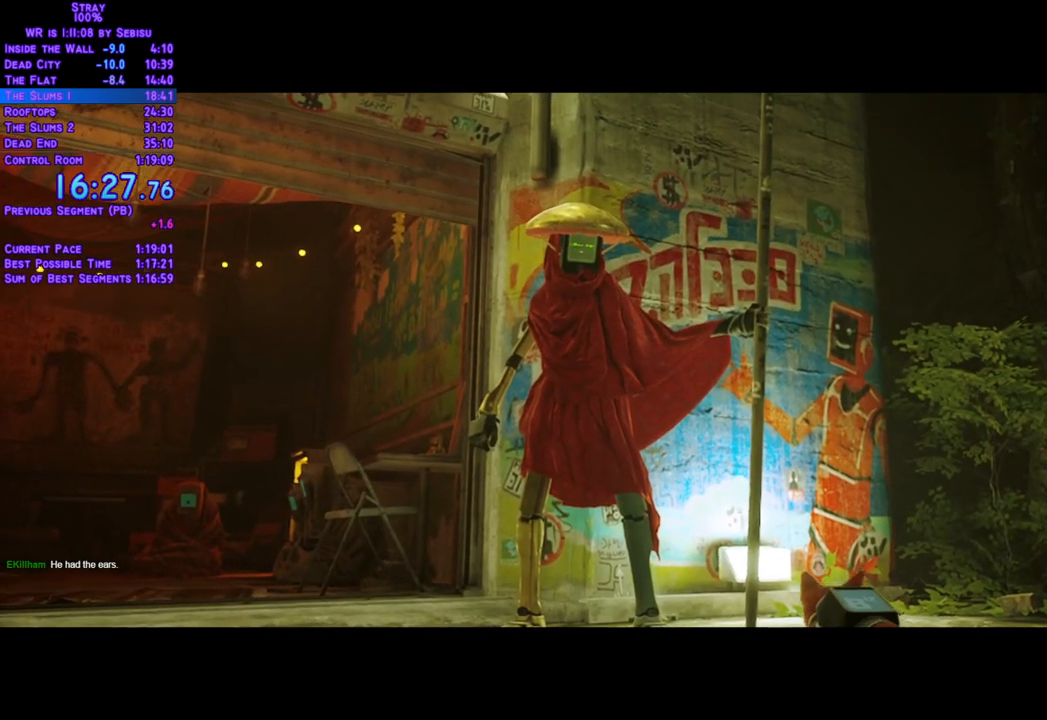
{"buttons": ["L2", "DPAD_UP"], "left_stick": "center", "right_stick": "center", "events": []}
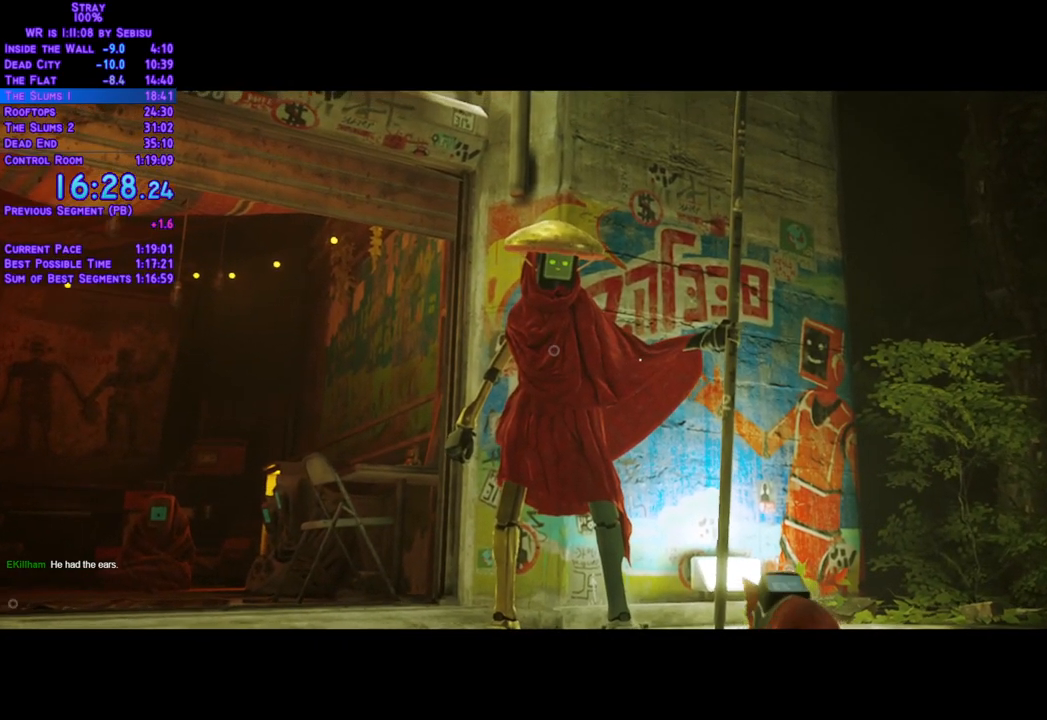
{"buttons": ["L2", "DPAD_UP"], "left_stick": "center", "right_stick": "center", "events": []}
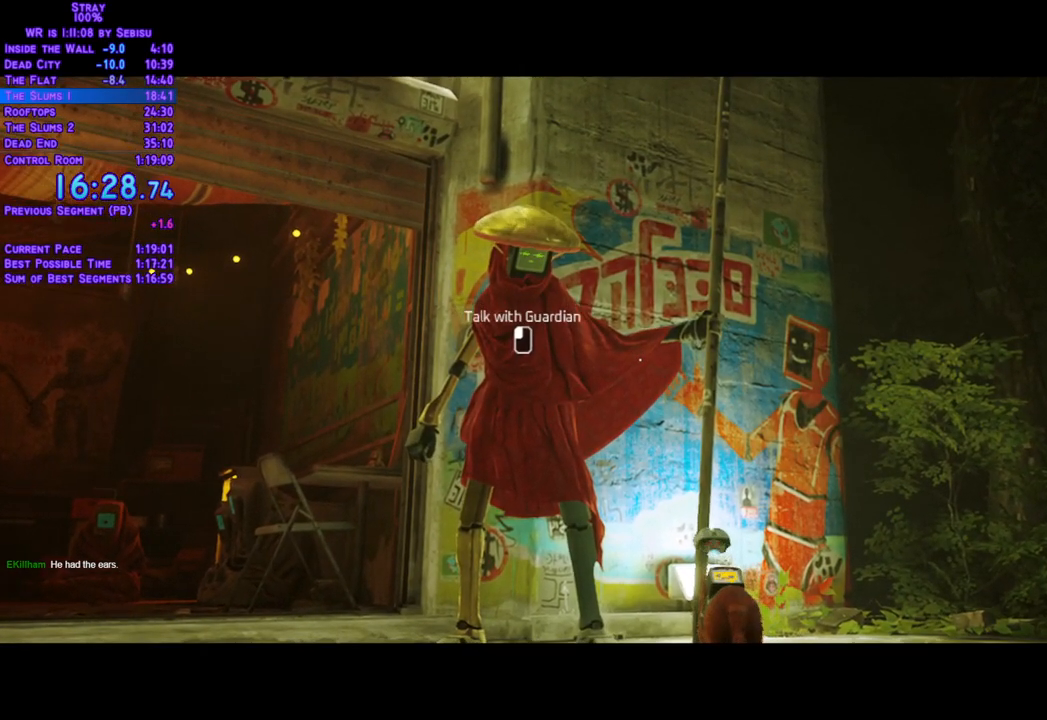
{"buttons": [], "left_stick": "center", "right_stick": "center", "events": [[50, "L2", "up"], [150, "DPAD_UP", "up"]]}
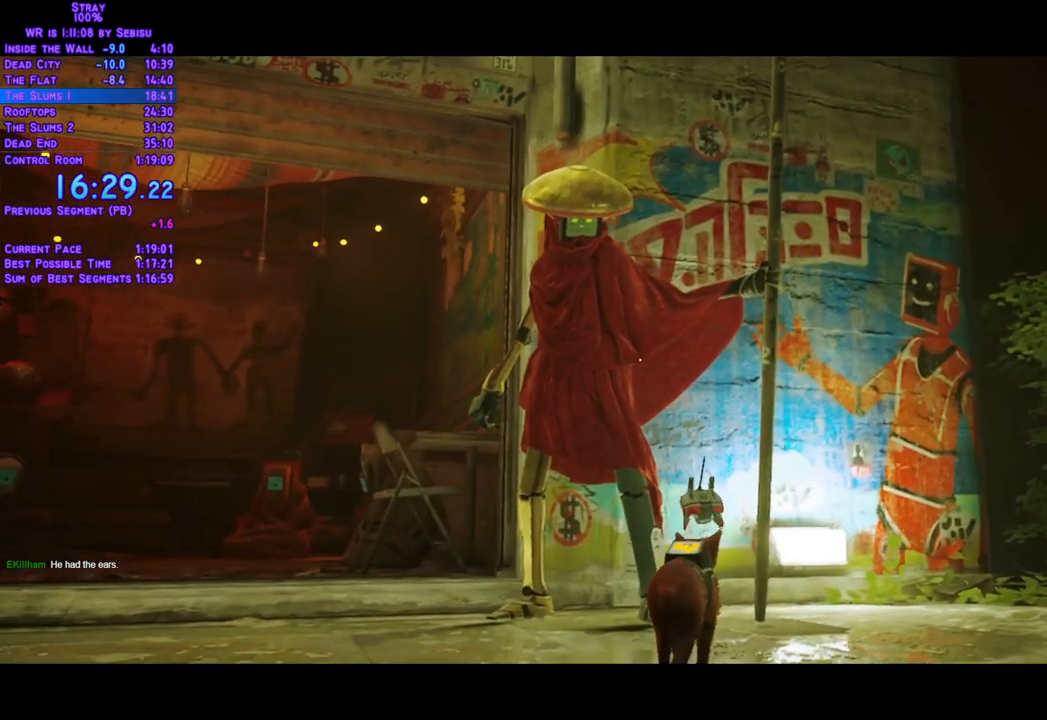
{"buttons": [], "left_stick": "center", "right_stick": "center", "events": []}